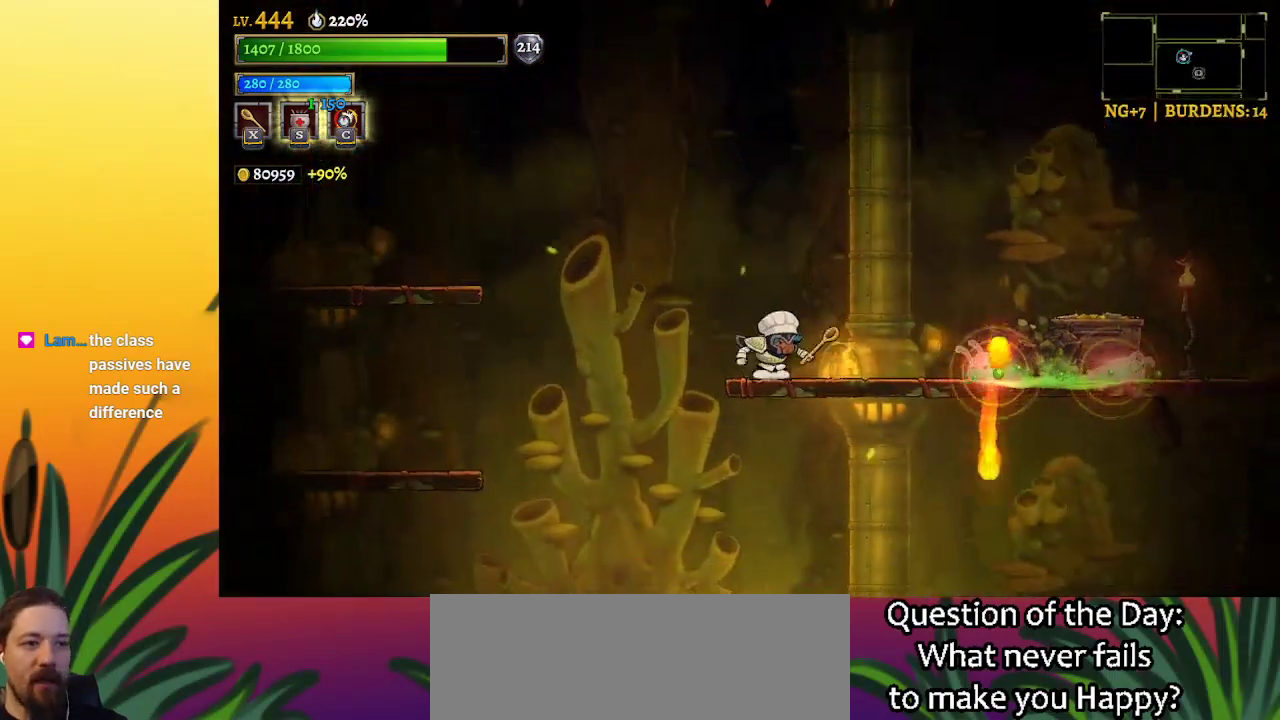
Gameplay with keyboard; each line is a JSON object with the keys held at the frame after it. "events" lists presses ("down") and releases ("up") of "a", "c", "d", "down", "left", "right", "s", "up", "x" and "z" between this image and that frame as [ms after this image, input, new state], when the widget could be followed in between. No other keys are recorded. Mouse input is not recorded.
{"keys": ["right"], "events": [[33, "left", "down"], [133, "left", "up"], [450, "right", "down"]]}
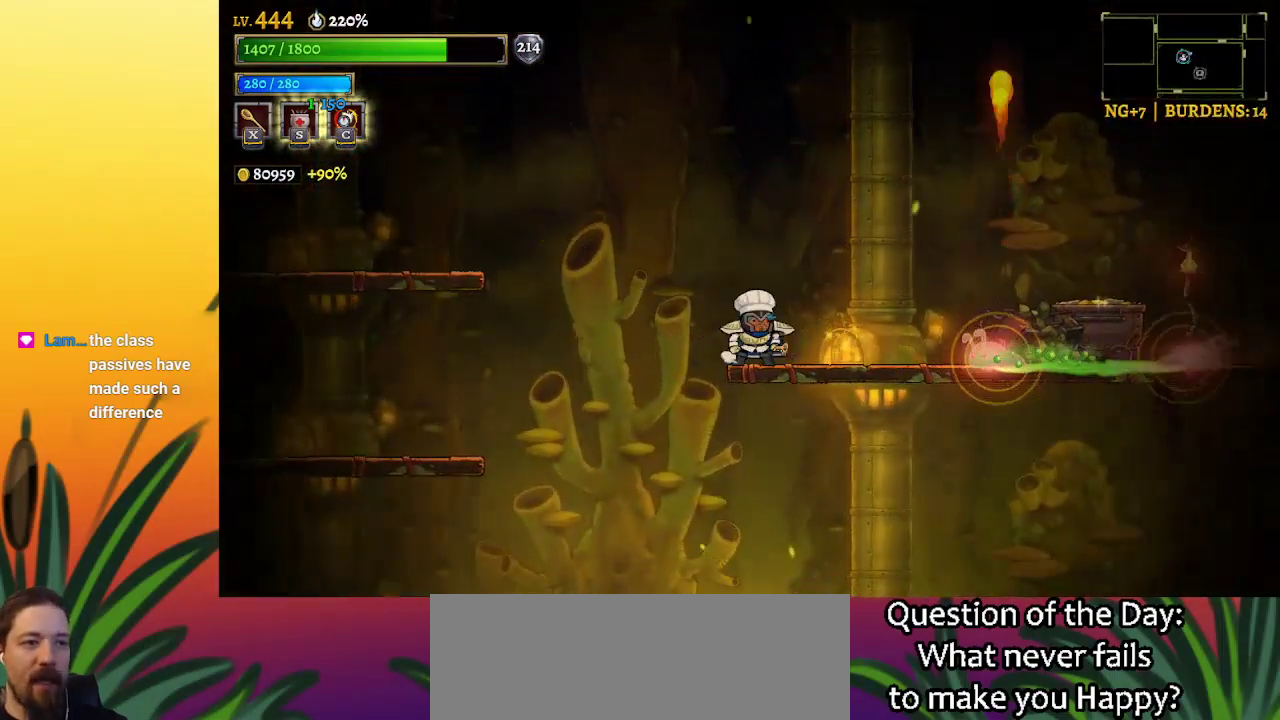
{"keys": ["right"], "events": [[50, "right", "up"], [283, "z", "down"], [433, "right", "down"], [433, "z", "up"]]}
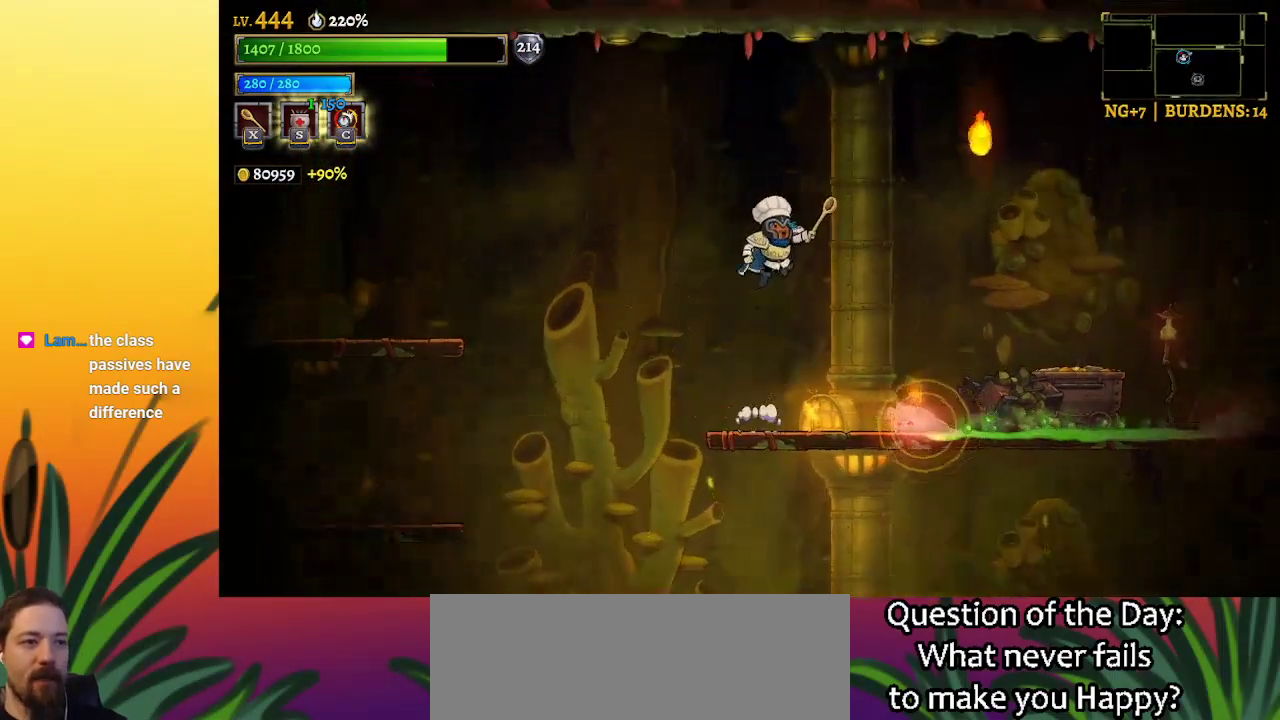
{"keys": [], "events": [[67, "right", "up"], [300, "down", "down"], [483, "down", "up"]]}
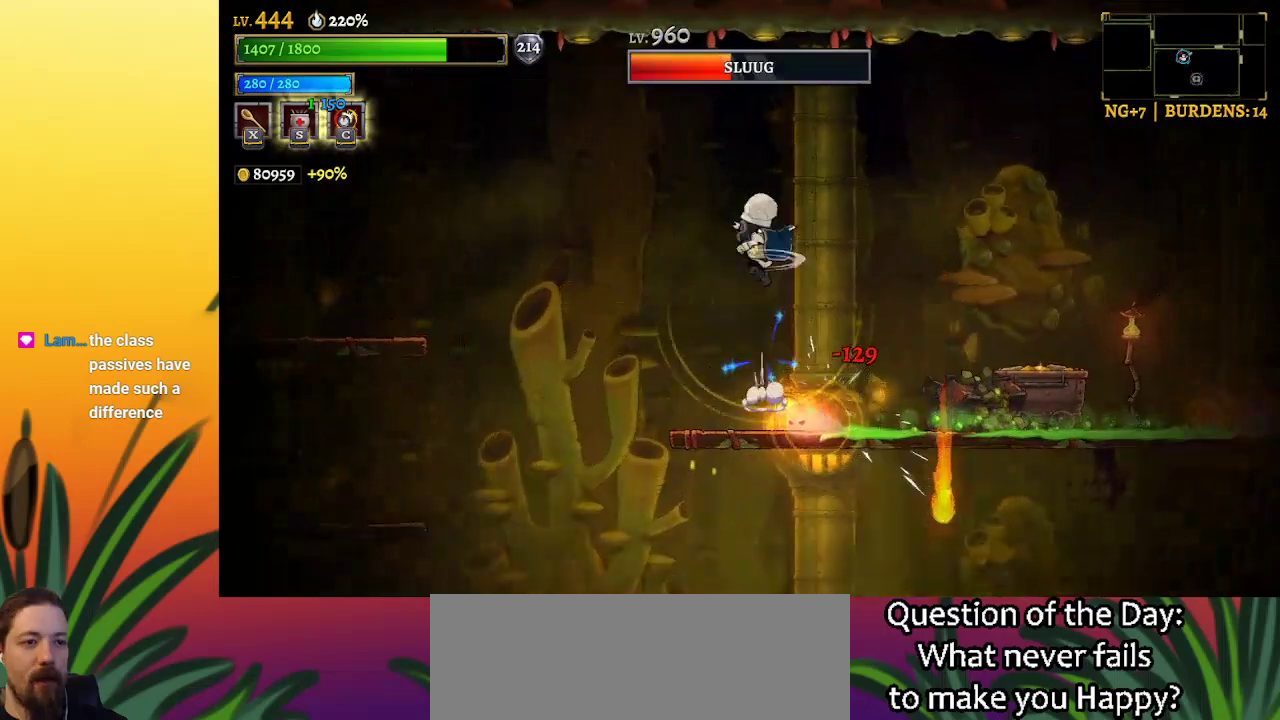
{"keys": [], "events": [[167, "left", "down"], [367, "left", "up"]]}
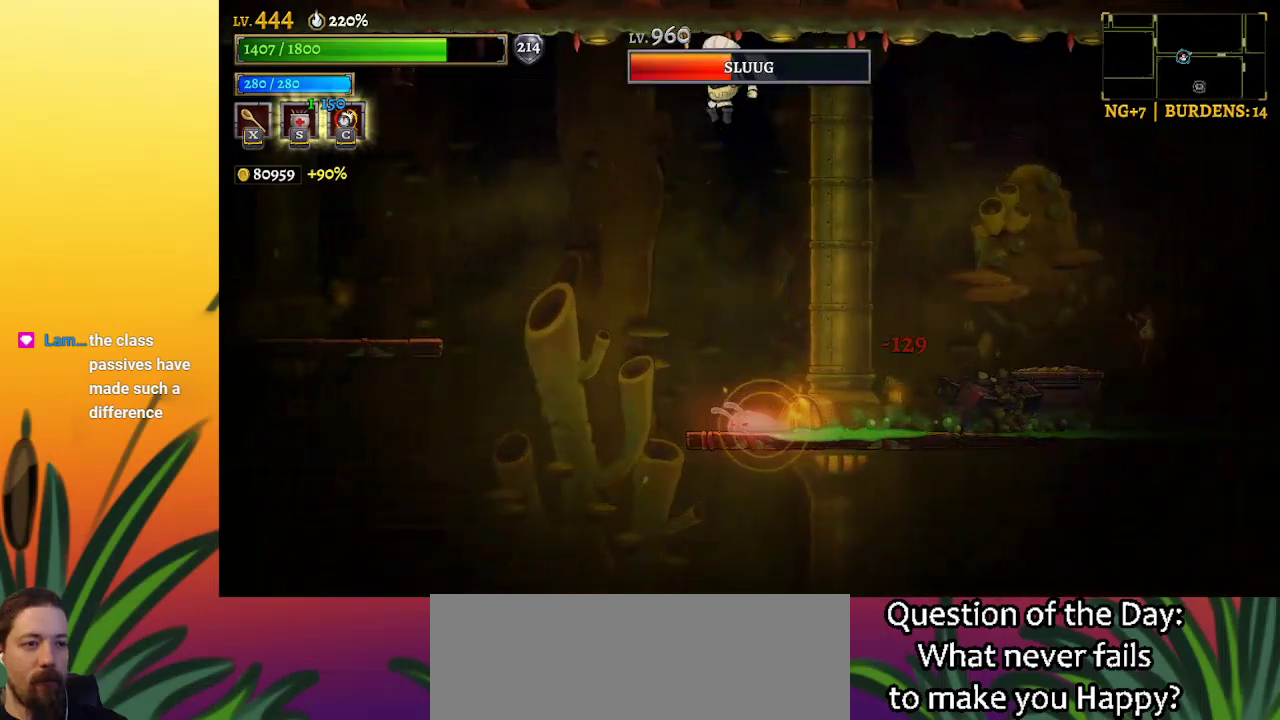
{"keys": ["down"], "events": [[100, "left", "down"], [250, "left", "up"], [433, "down", "down"]]}
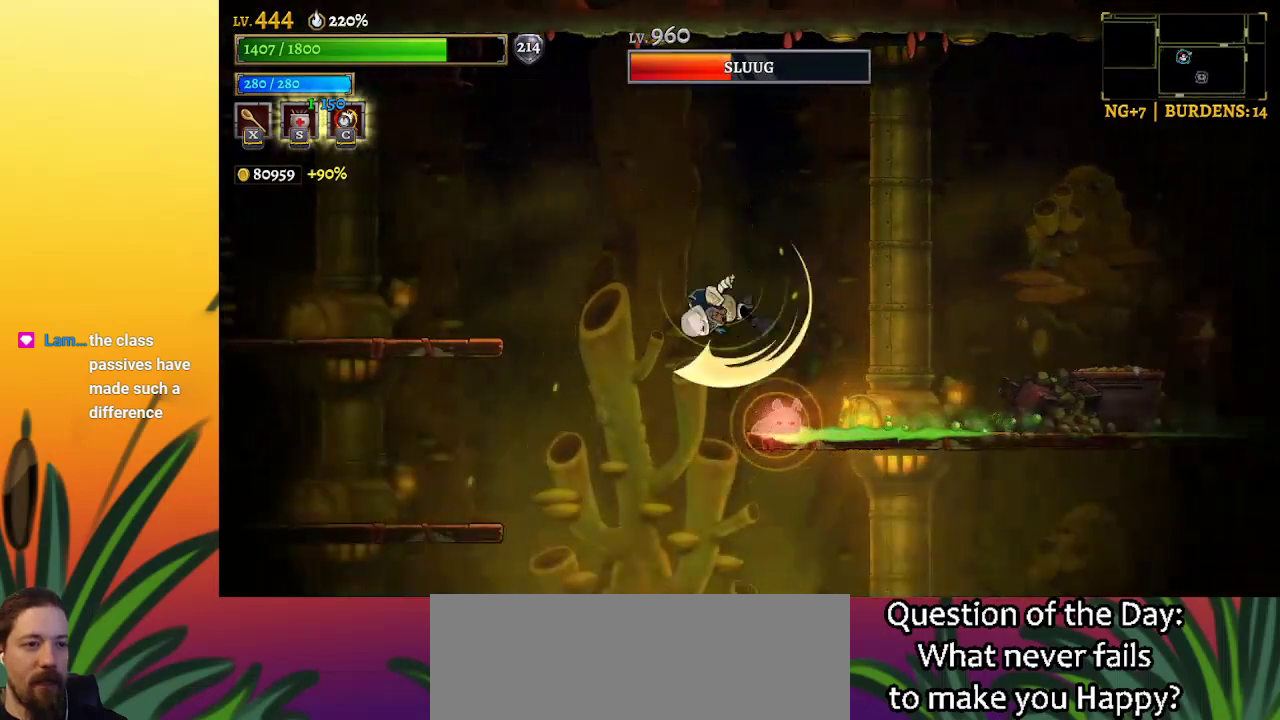
{"keys": [], "events": [[133, "down", "up"]]}
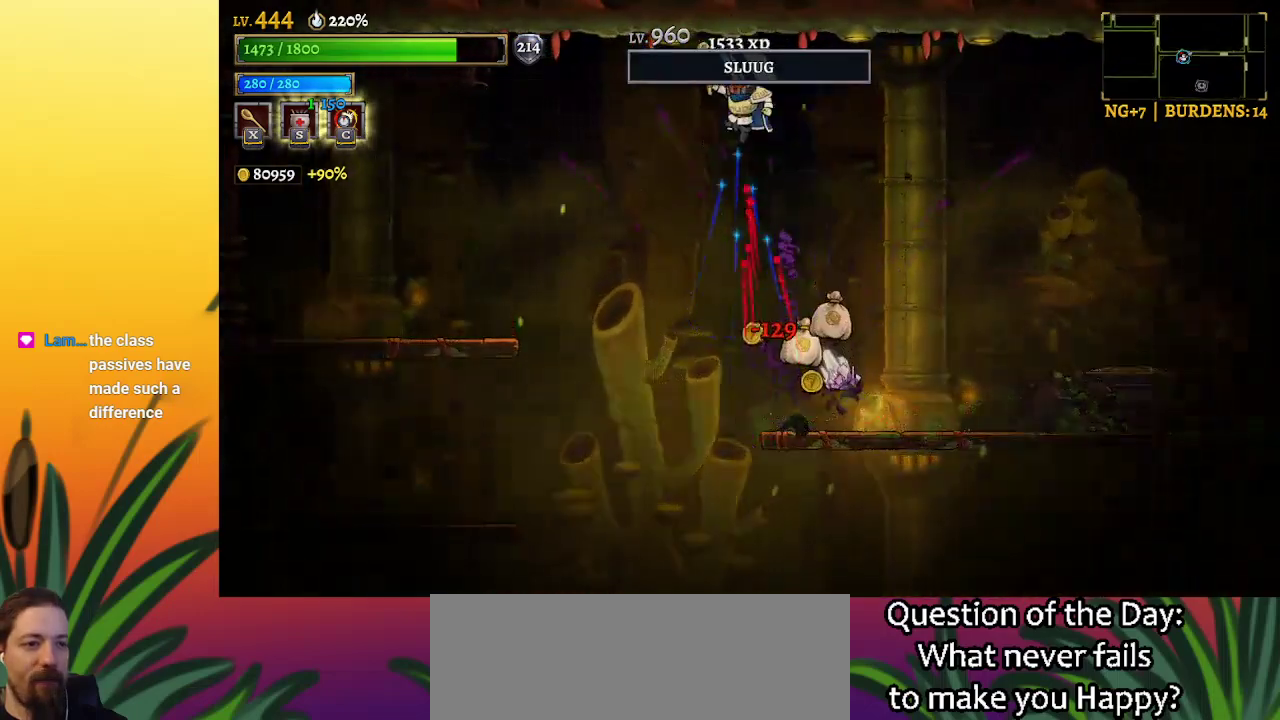
{"keys": ["right"], "events": [[467, "right", "down"]]}
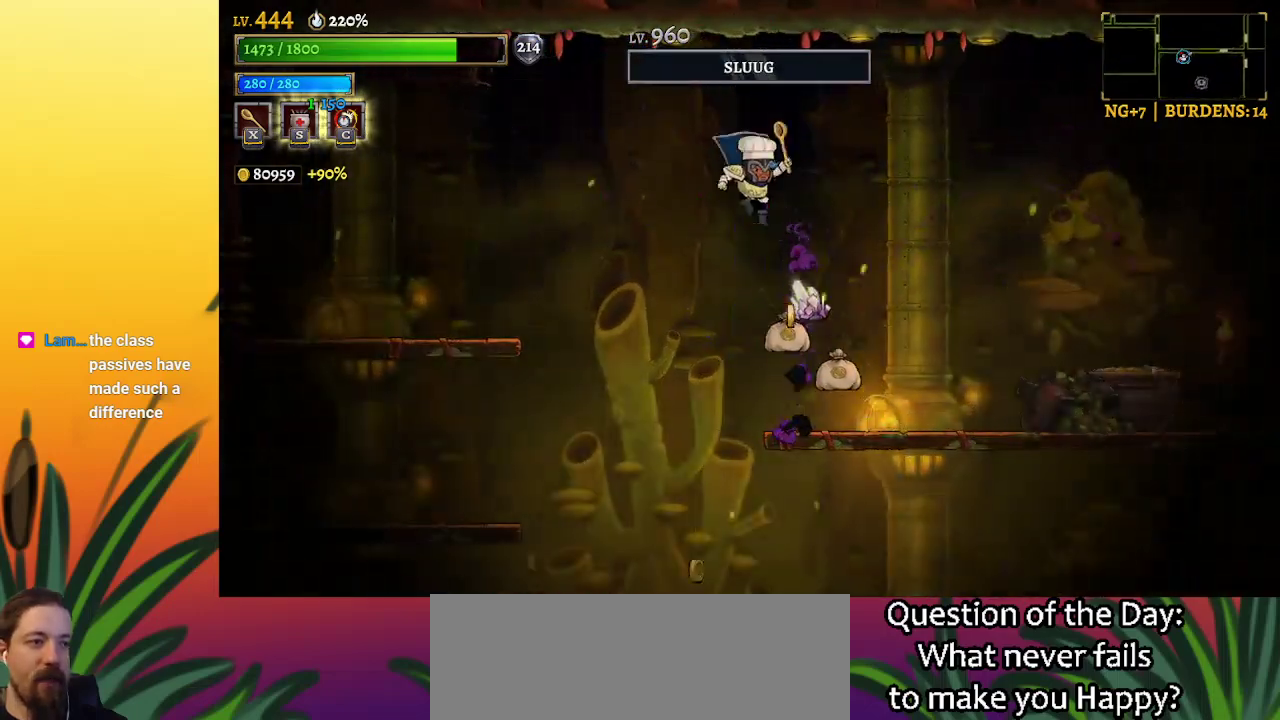
{"keys": ["right", "x"], "events": [[483, "x", "down"]]}
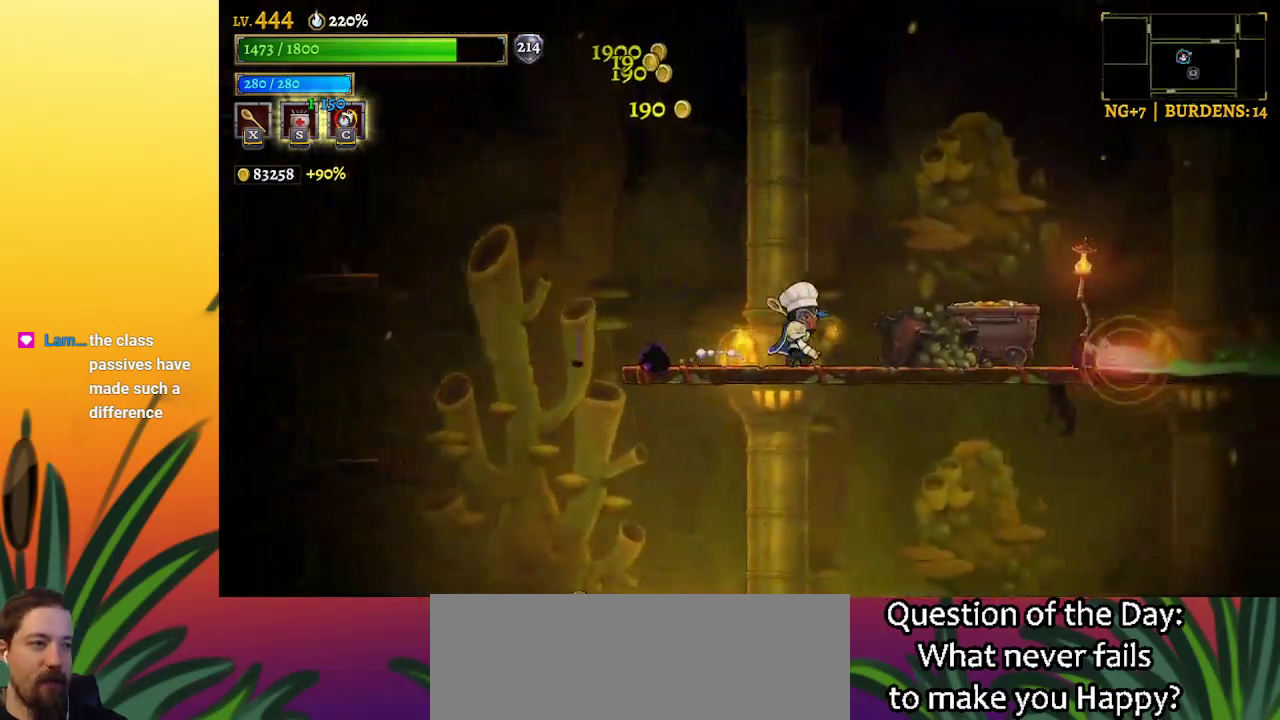
{"keys": [], "events": [[67, "x", "up"], [300, "right", "up"]]}
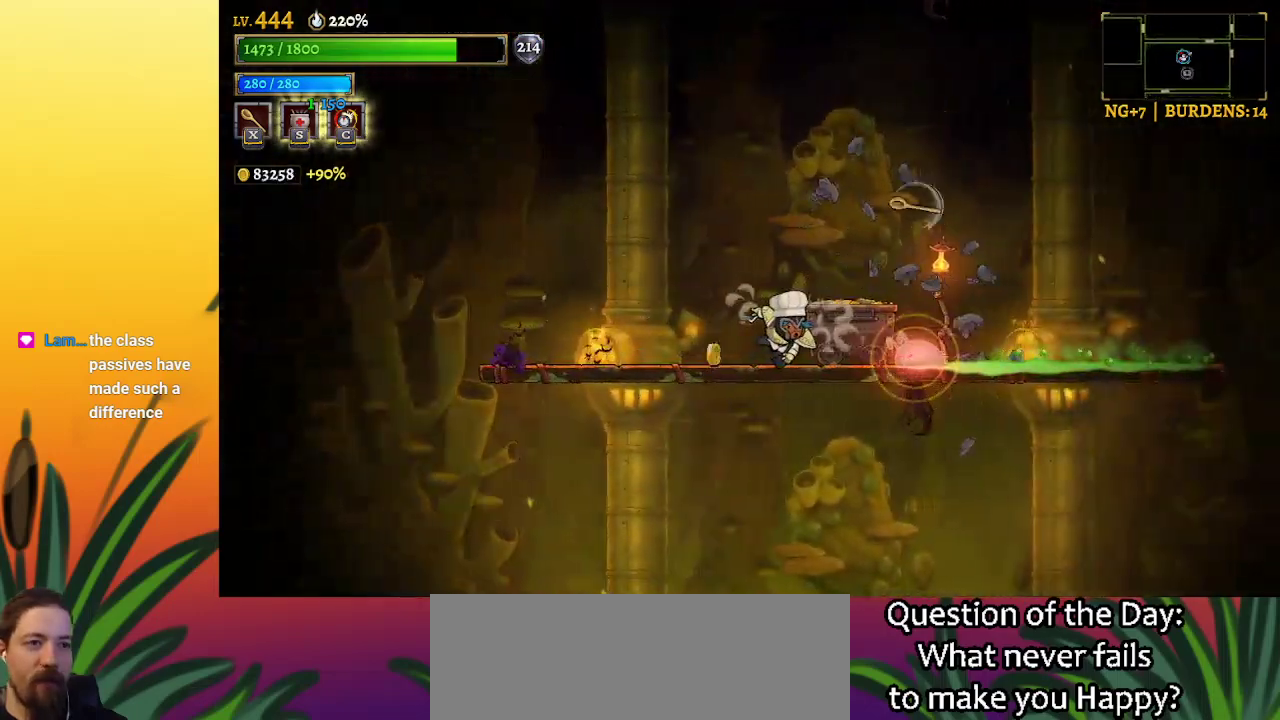
{"keys": ["down"], "events": [[33, "z", "down"], [133, "z", "up"], [500, "down", "down"]]}
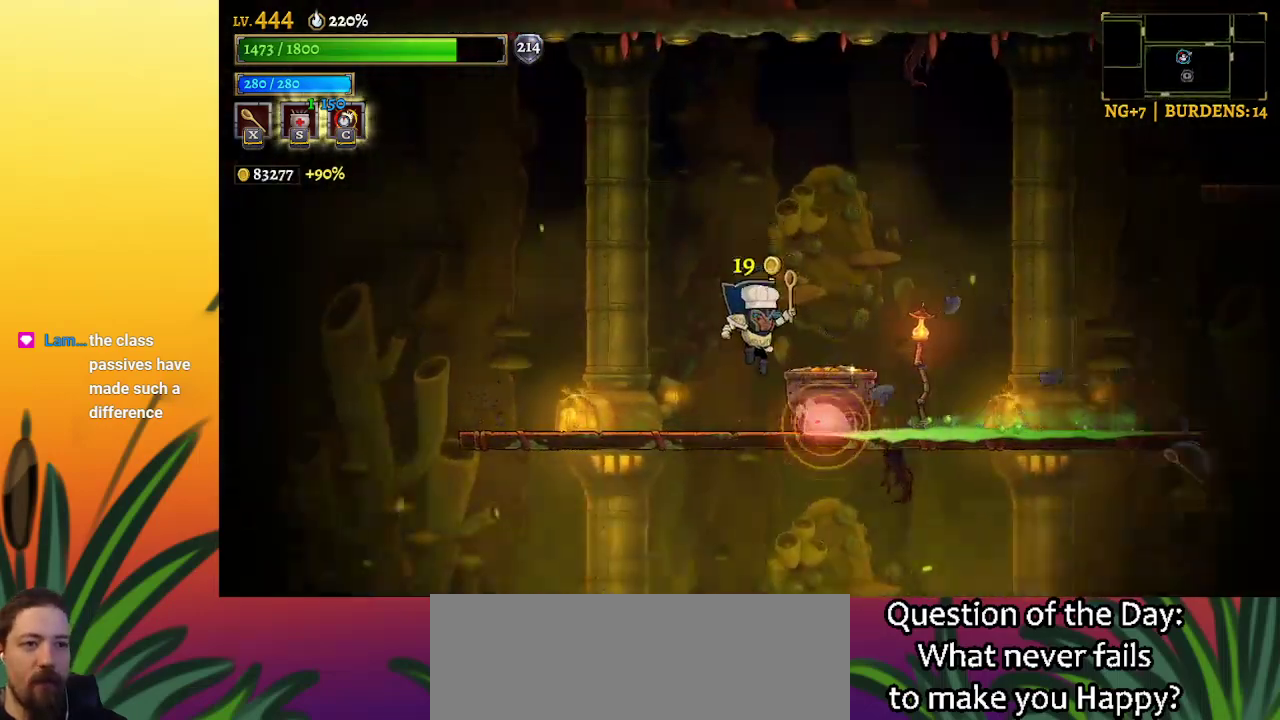
{"keys": [], "events": [[150, "down", "up"]]}
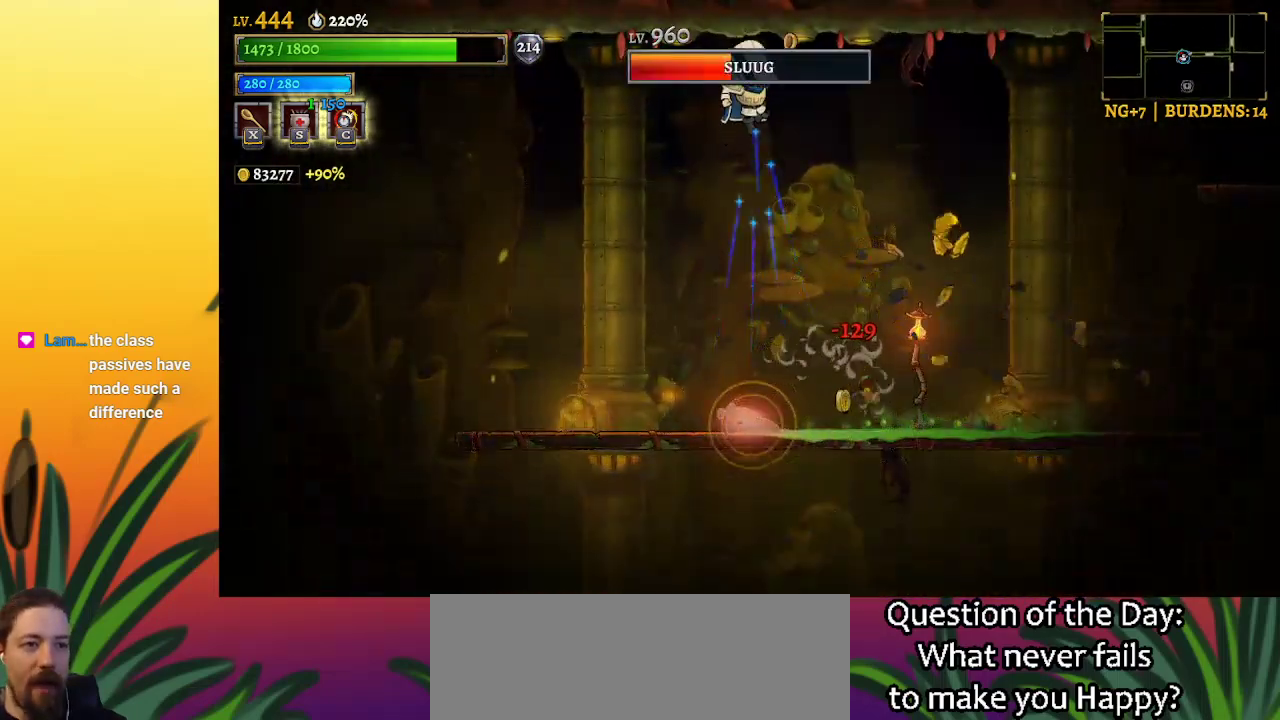
{"keys": [], "events": [[100, "left", "down"], [383, "left", "up"]]}
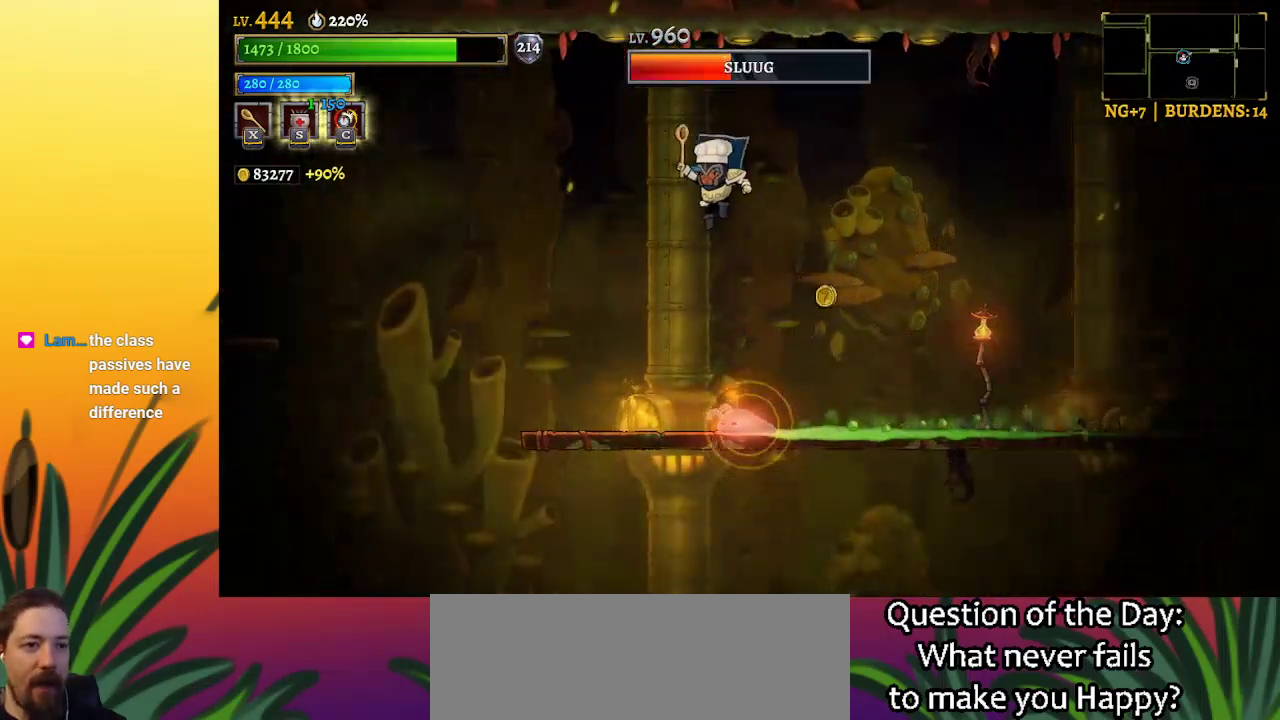
{"keys": [], "events": [[117, "down", "down"], [200, "left", "down"], [350, "down", "up"], [350, "left", "up"]]}
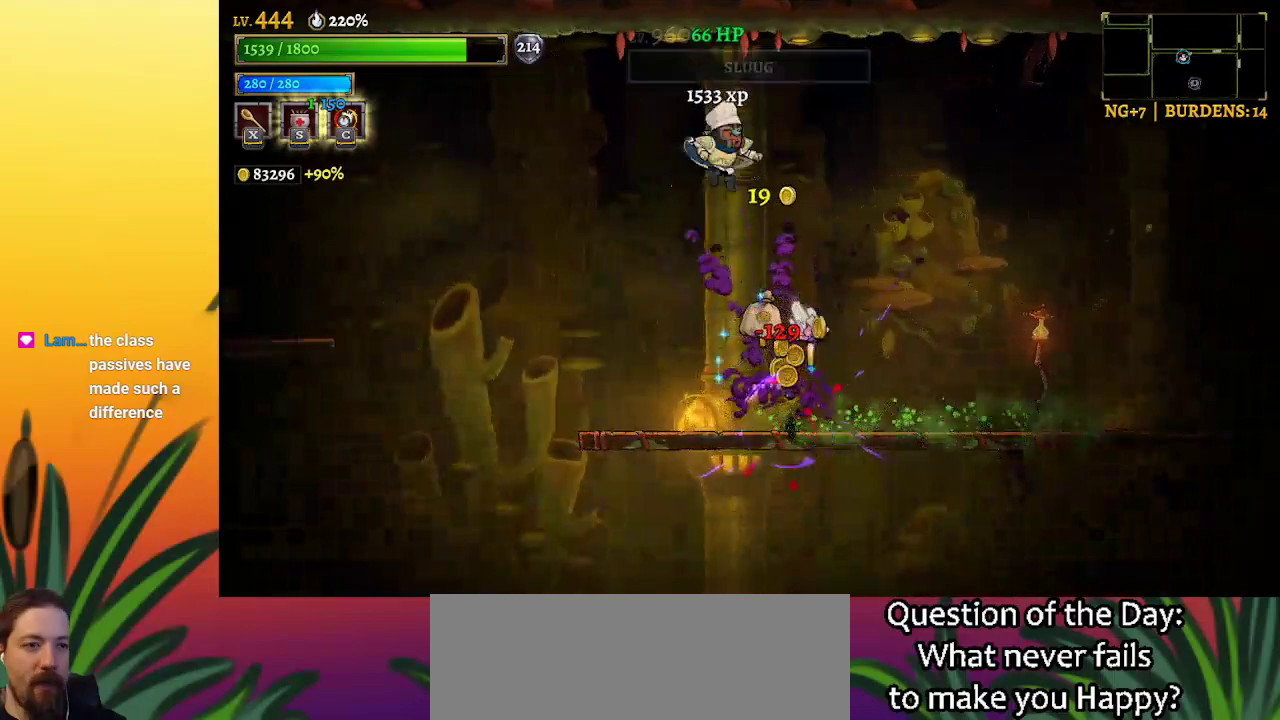
{"keys": ["right"], "events": [[133, "d", "down"], [317, "d", "up"], [317, "right", "down"]]}
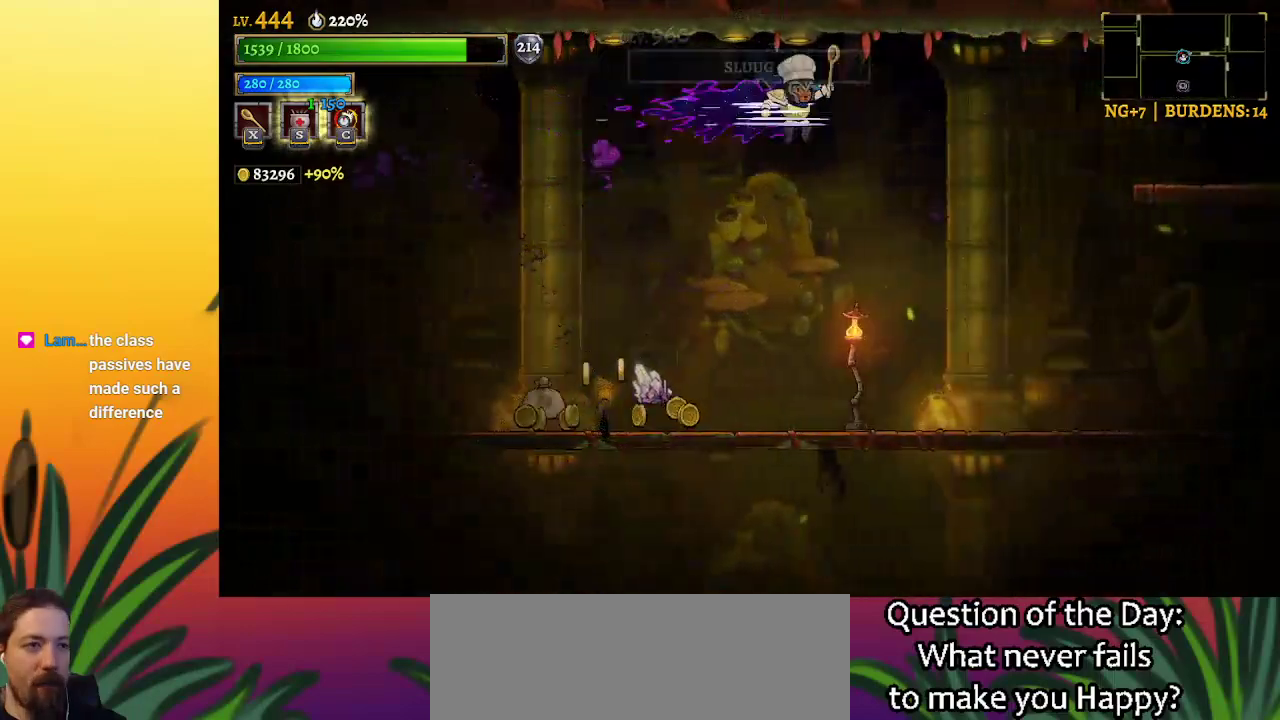
{"keys": [], "events": [[183, "right", "up"], [333, "down", "down"], [467, "down", "up"]]}
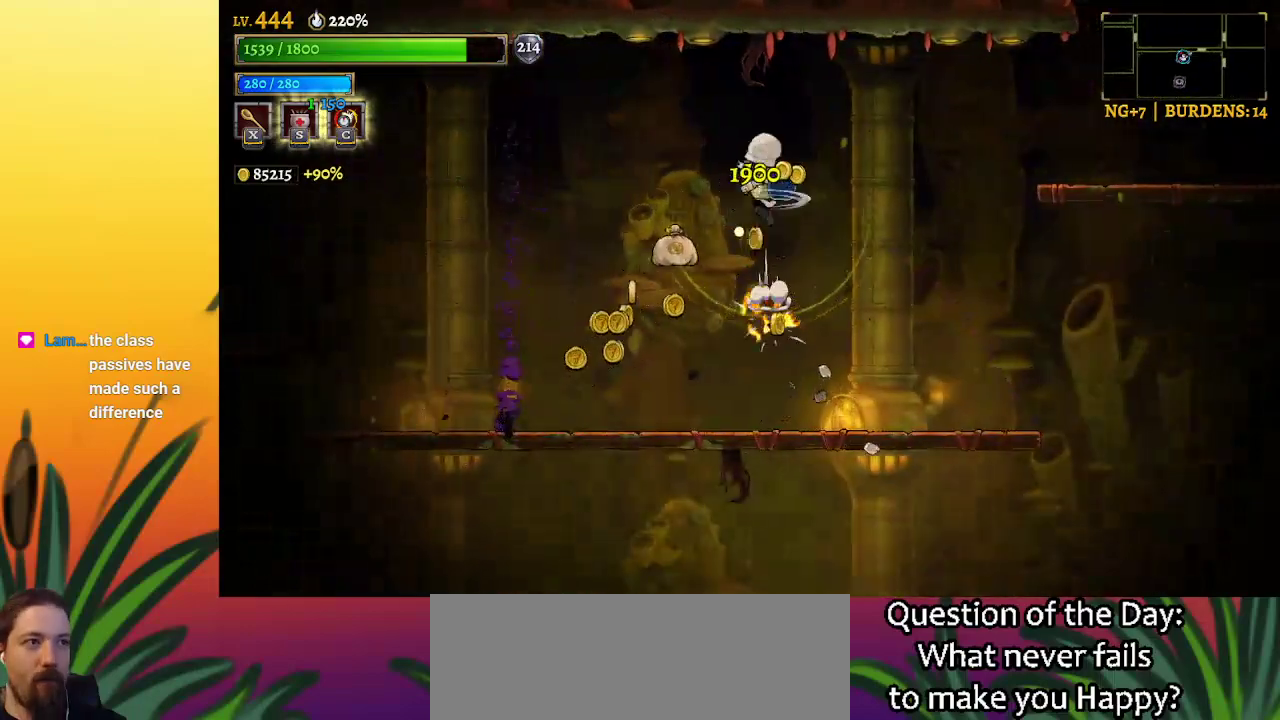
{"keys": [], "events": []}
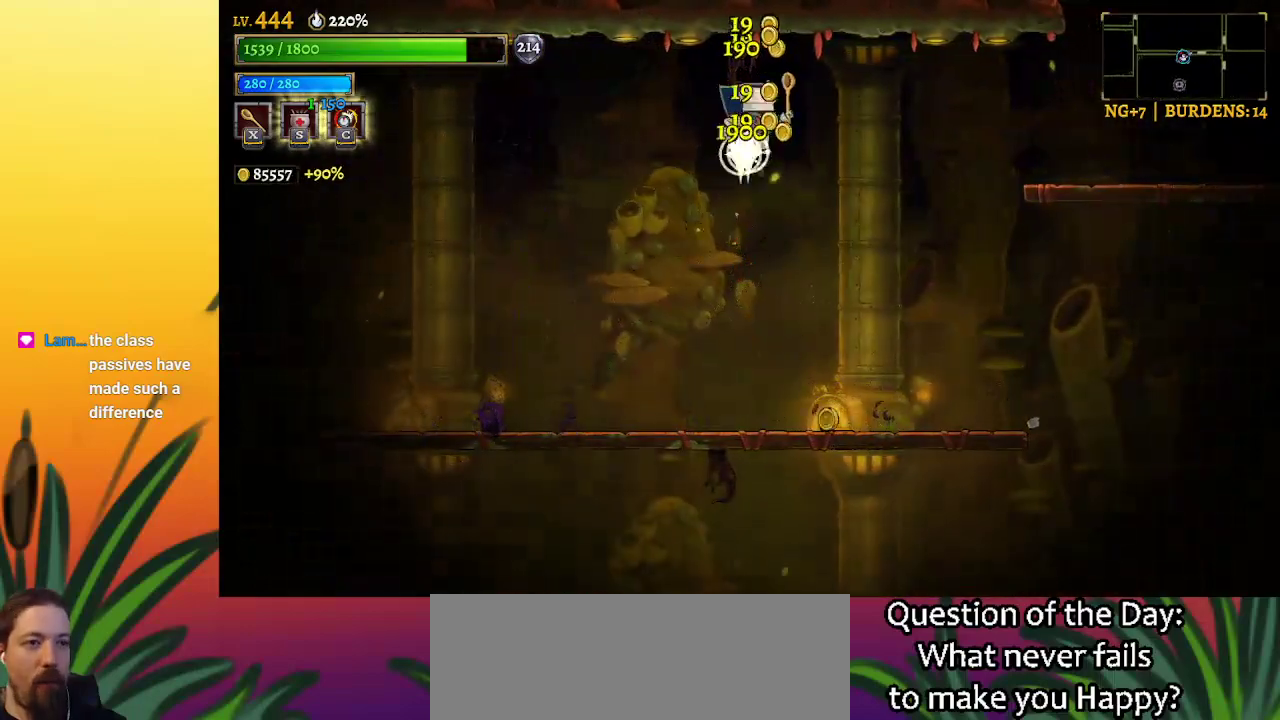
{"keys": [], "events": []}
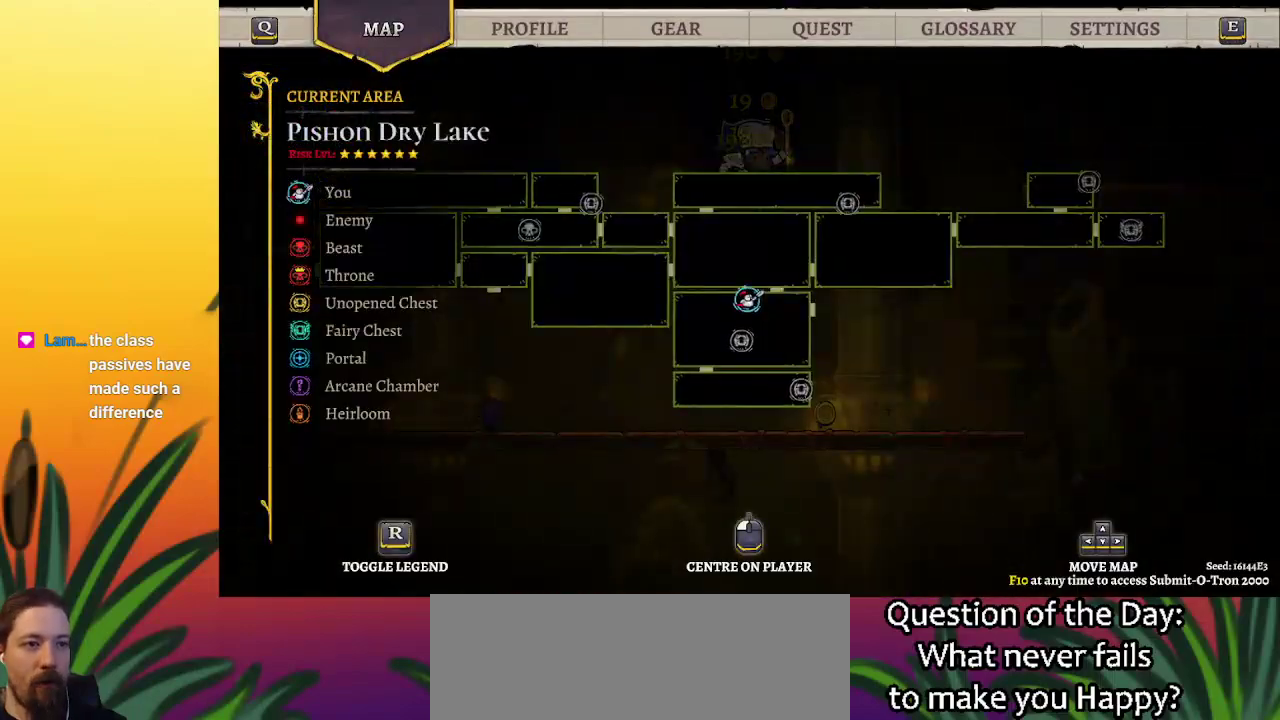
{"keys": ["right"], "events": [[100, "right", "down"], [233, "right", "up"], [417, "right", "down"]]}
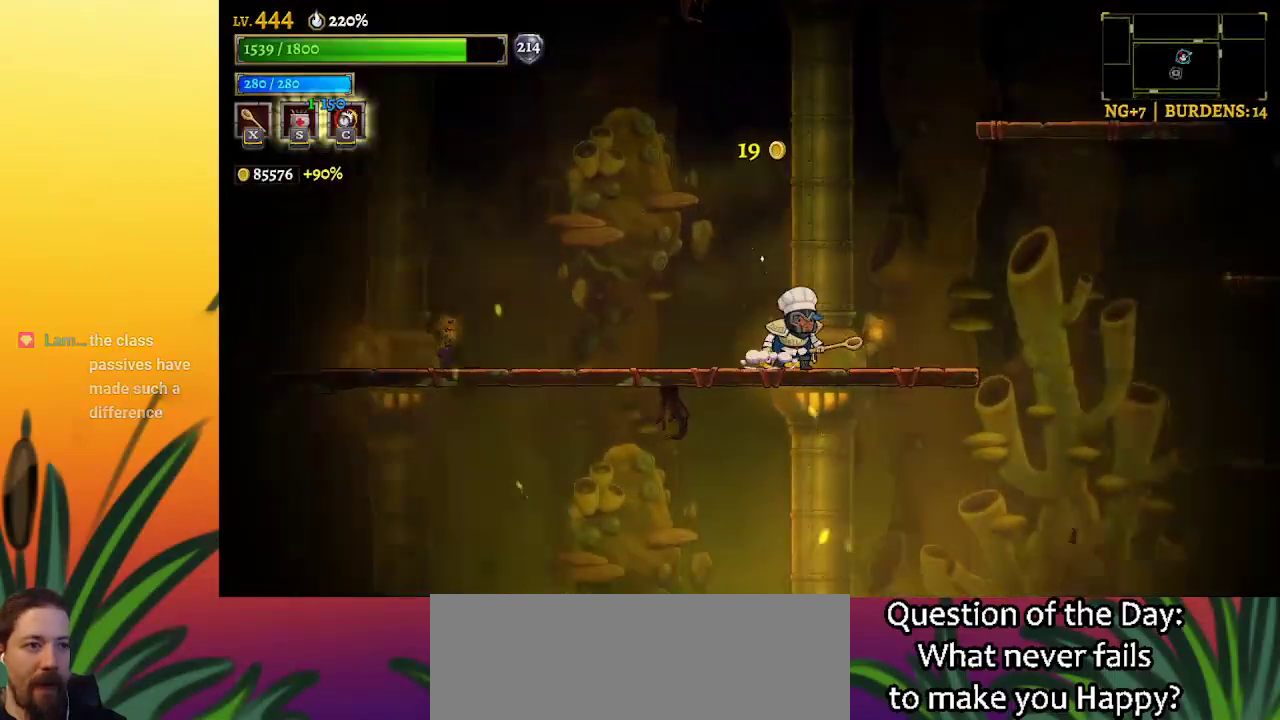
{"keys": ["d", "right"], "events": [[67, "z", "down"], [350, "d", "down"], [400, "z", "up"]]}
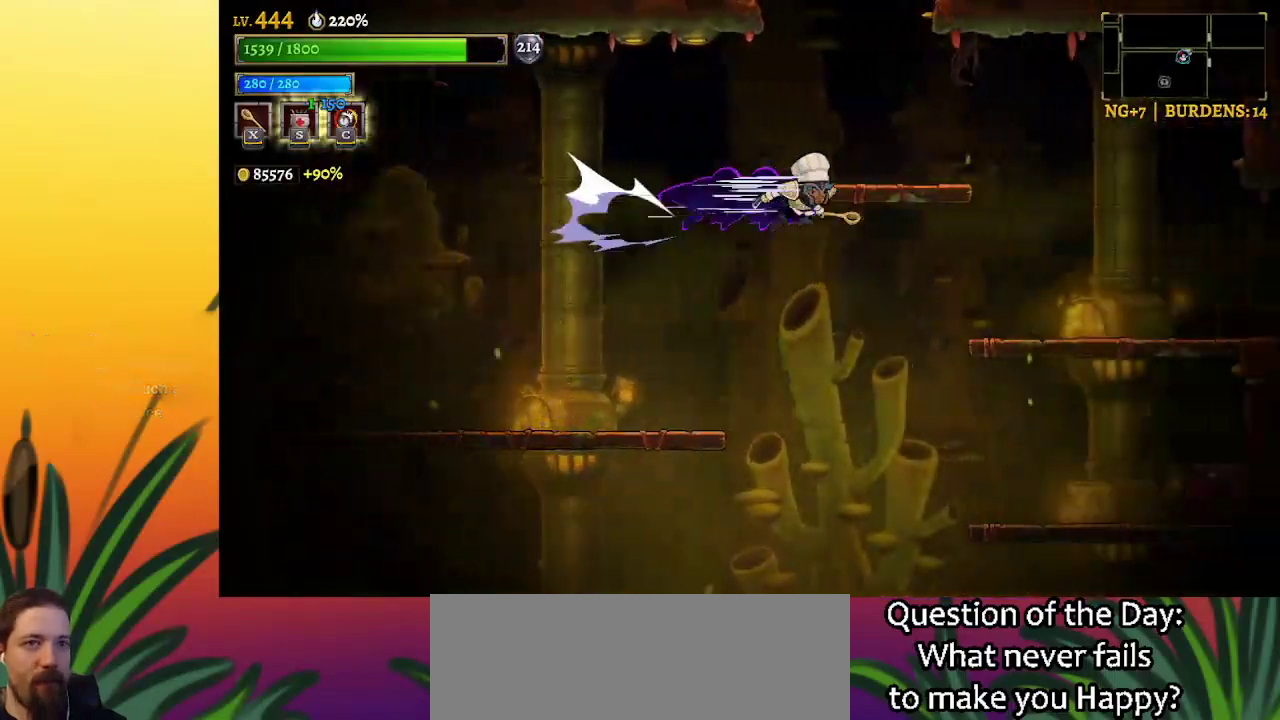
{"keys": ["right"], "events": [[217, "d", "up"]]}
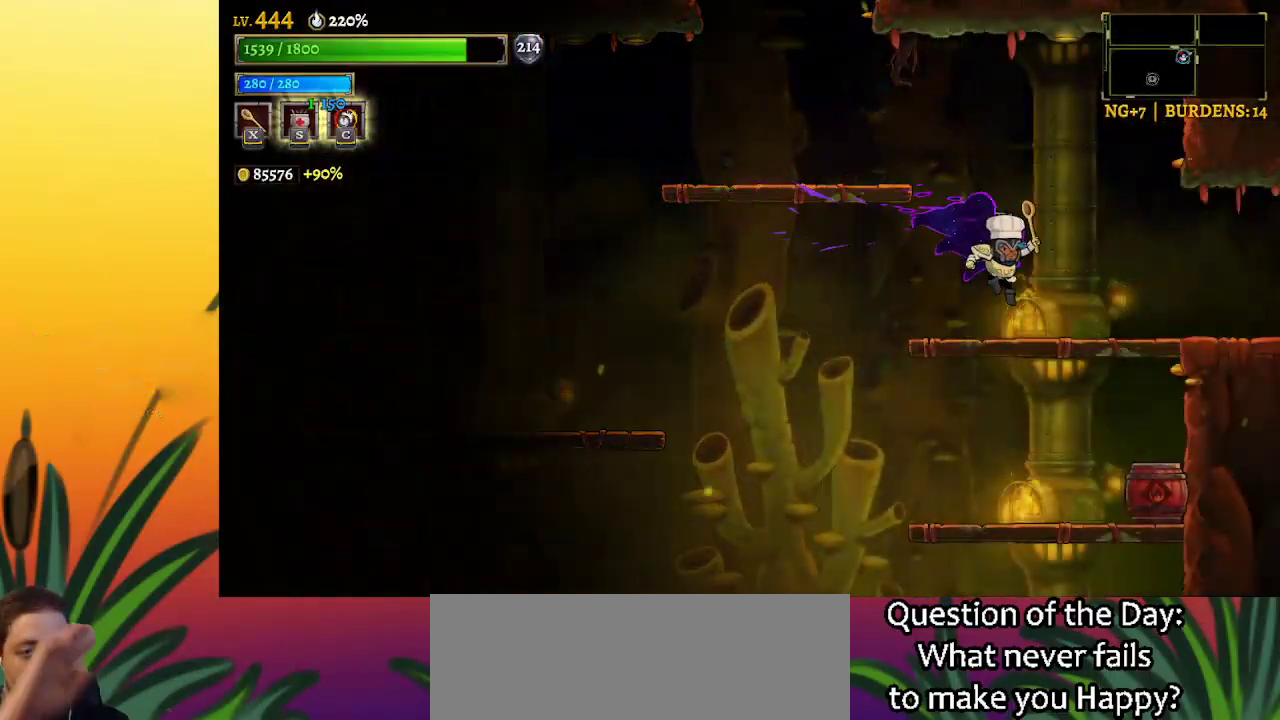
{"keys": [], "events": [[100, "right", "up"]]}
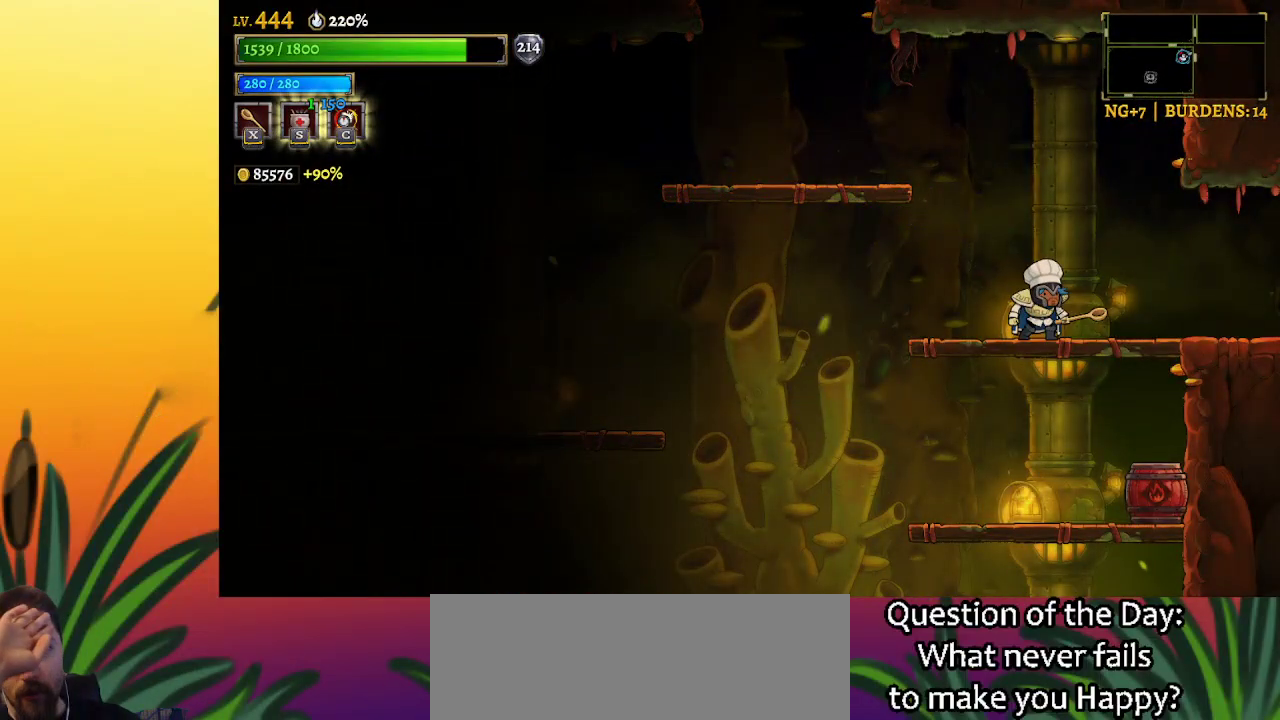
{"keys": [], "events": []}
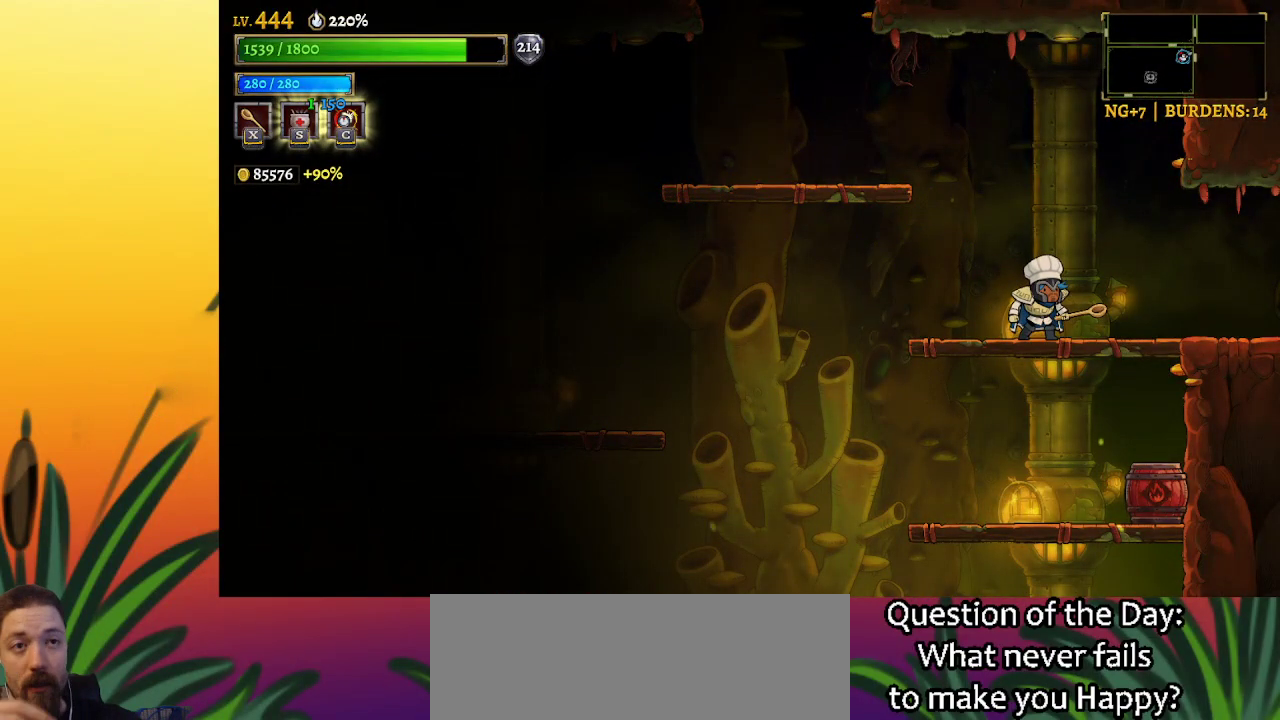
{"keys": [], "events": []}
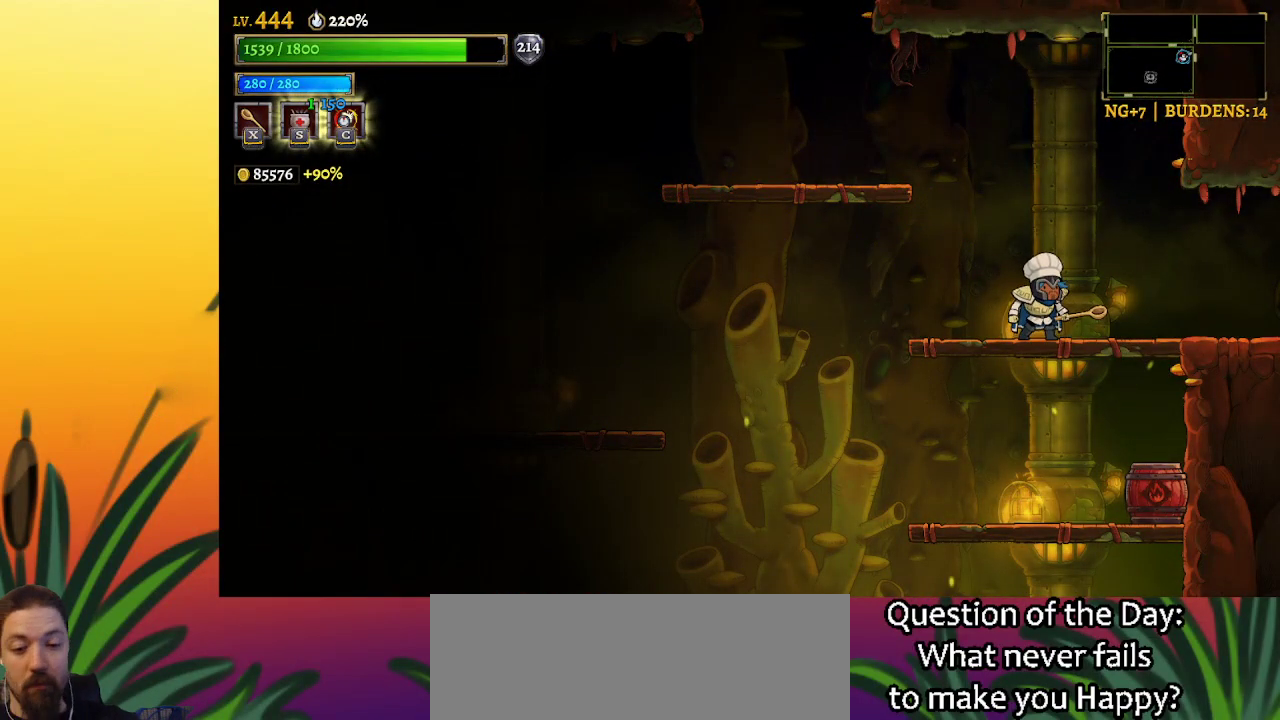
{"keys": [], "events": []}
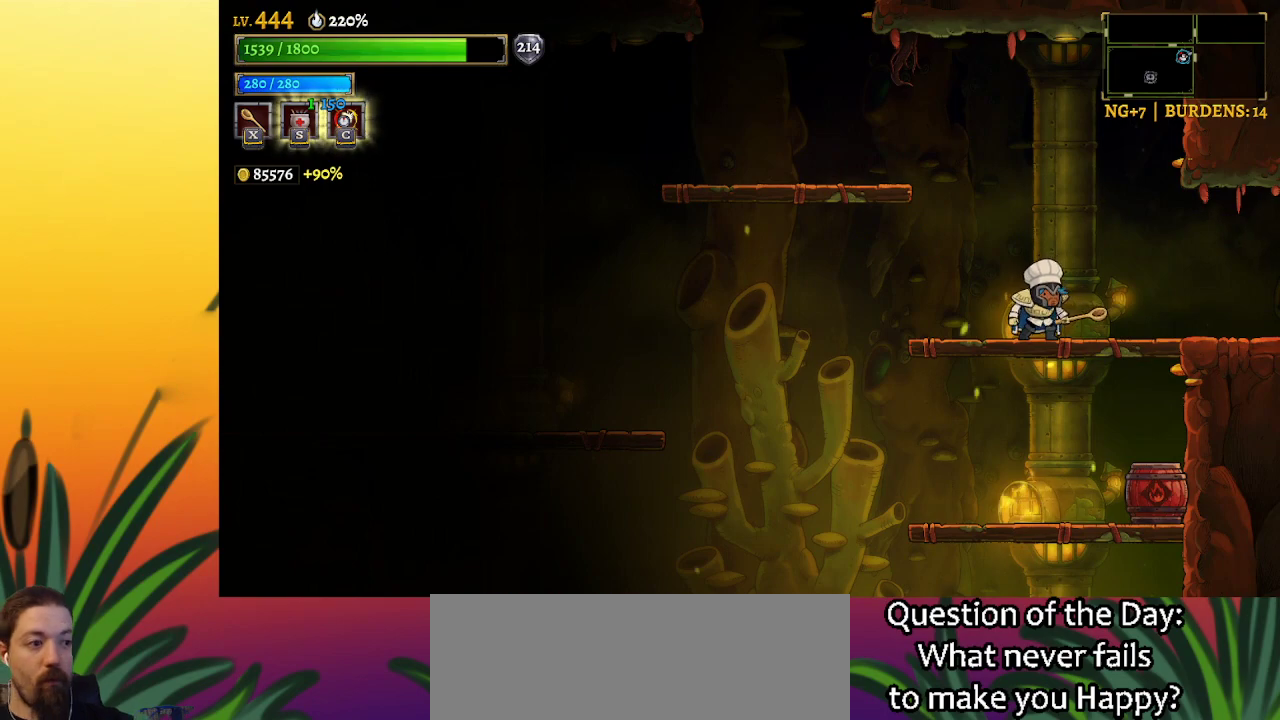
{"keys": ["right"], "events": [[350, "right", "down"]]}
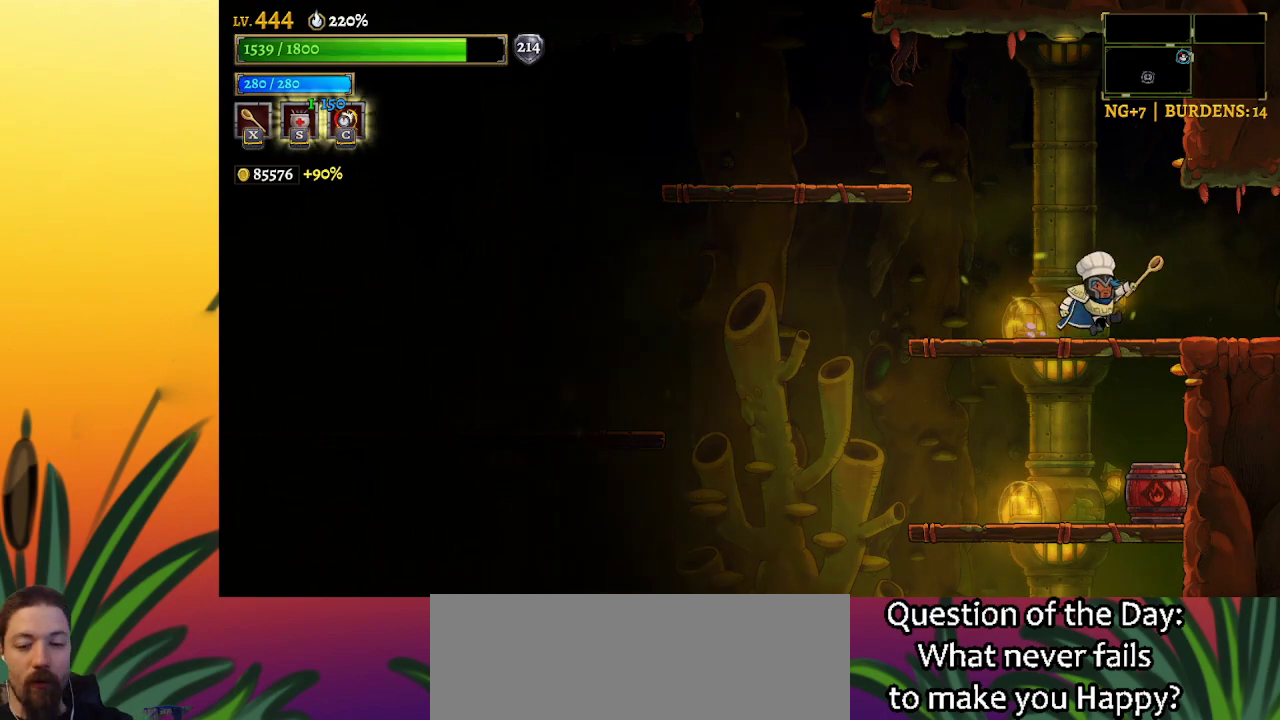
{"keys": ["right"], "events": []}
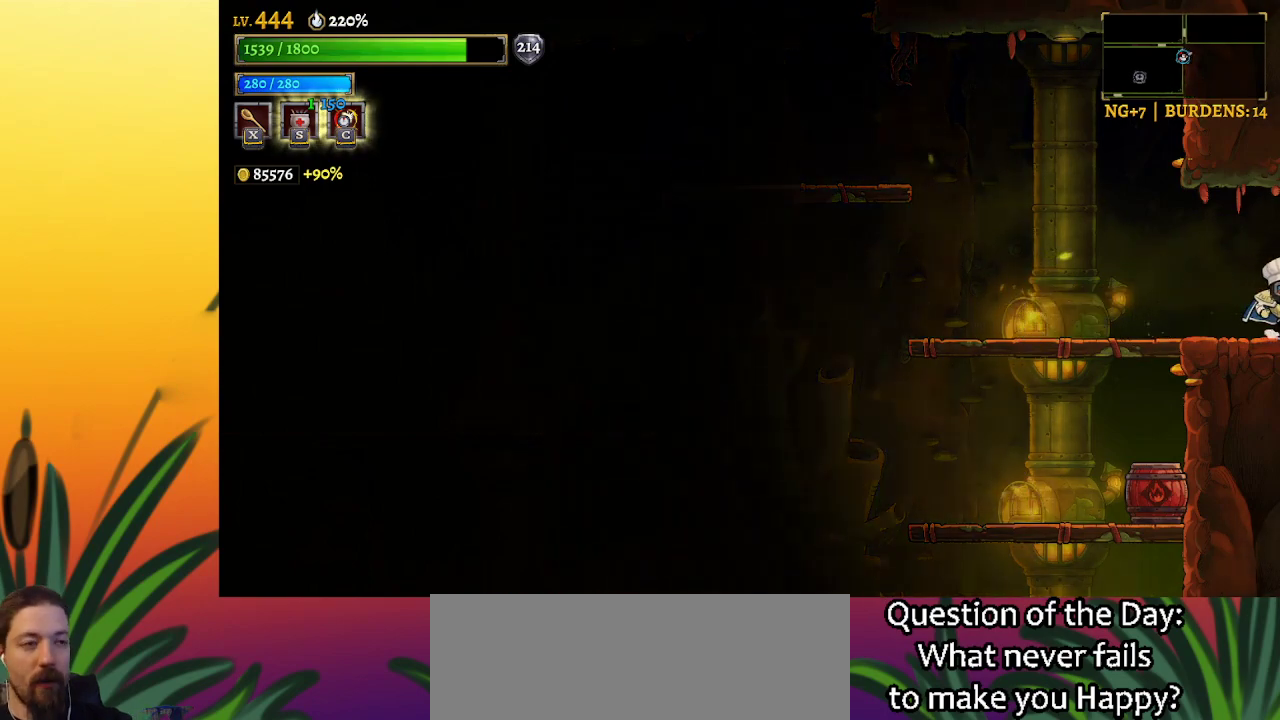
{"keys": [], "events": [[233, "right", "up"]]}
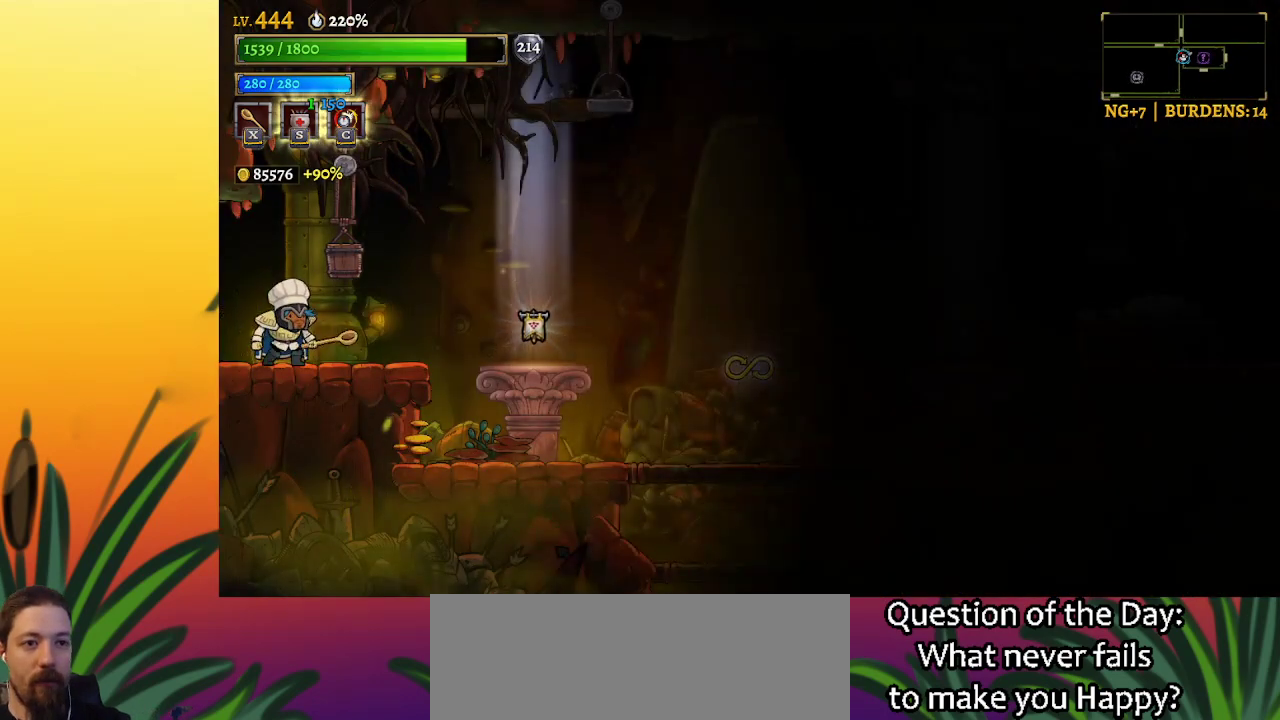
{"keys": ["right"], "events": [[100, "right", "down"]]}
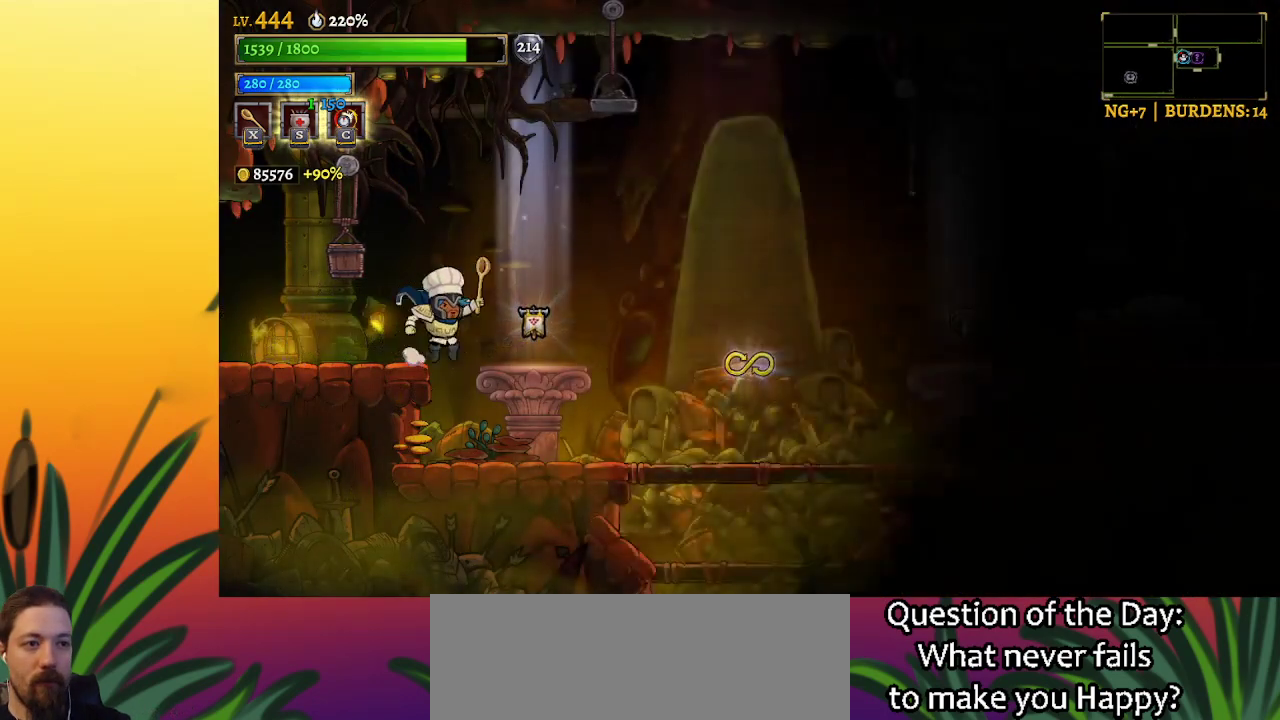
{"keys": ["right"], "events": []}
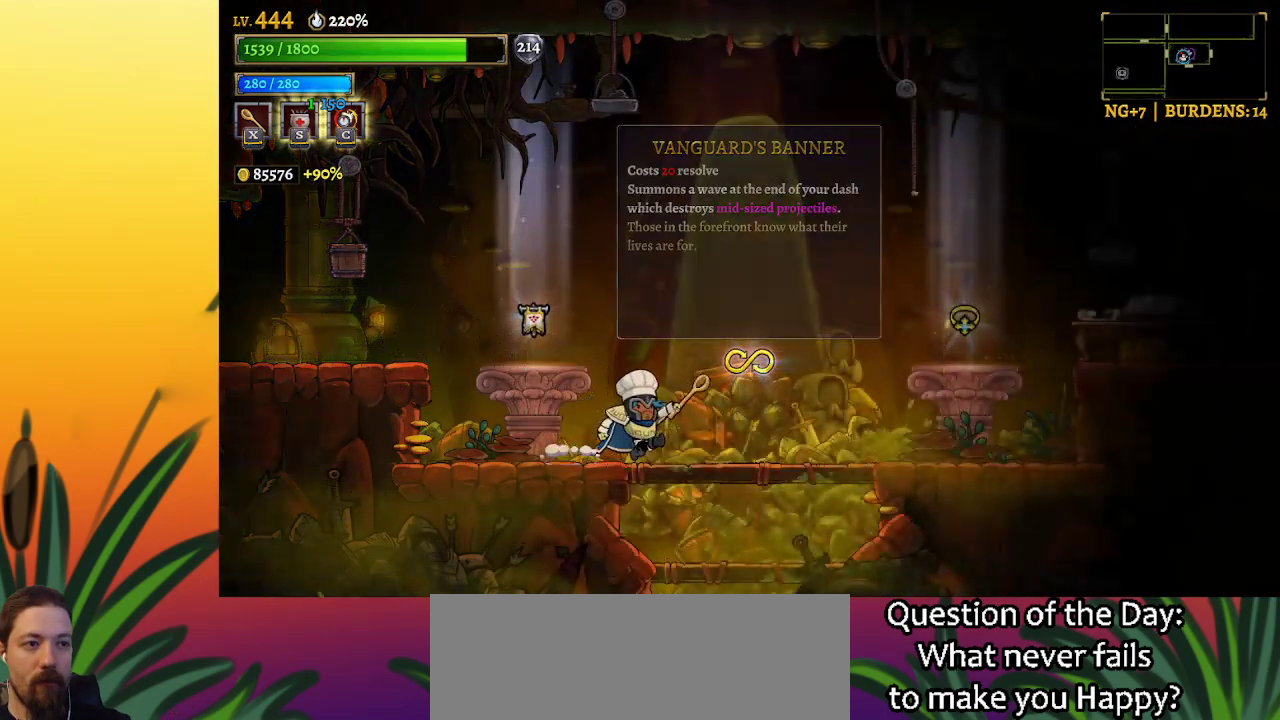
{"keys": [], "events": [[183, "right", "up"]]}
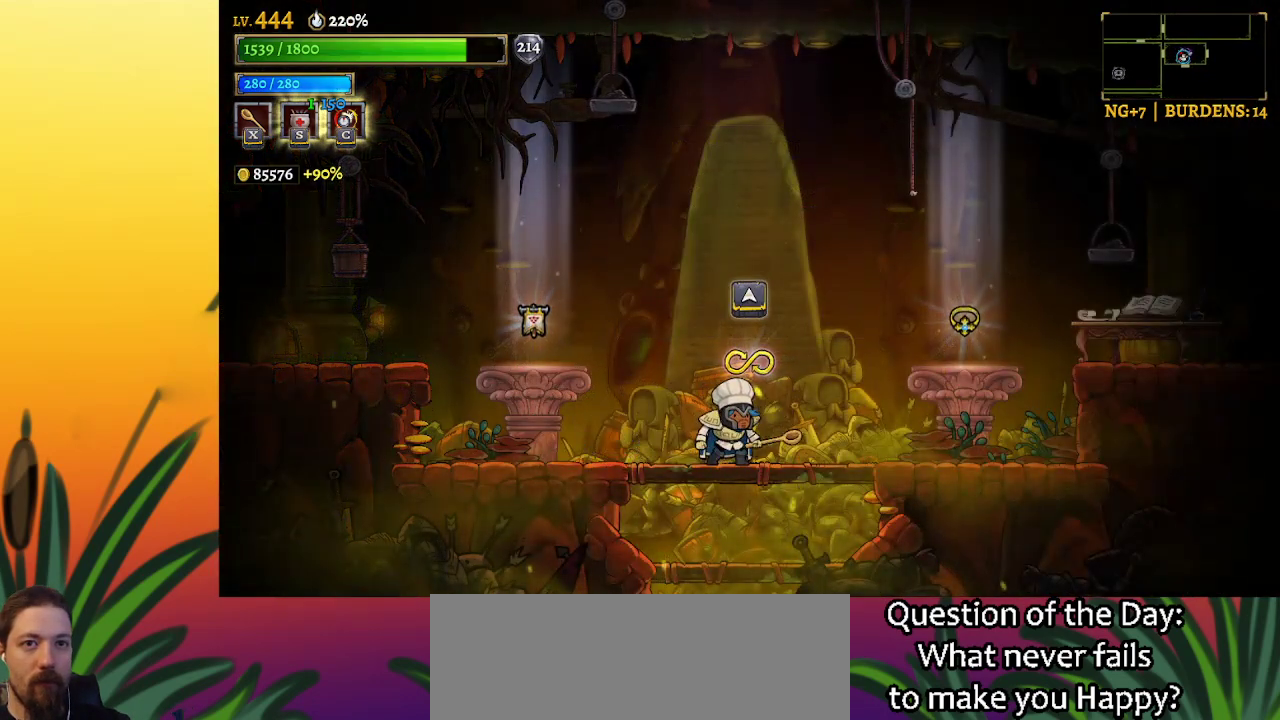
{"keys": [], "events": []}